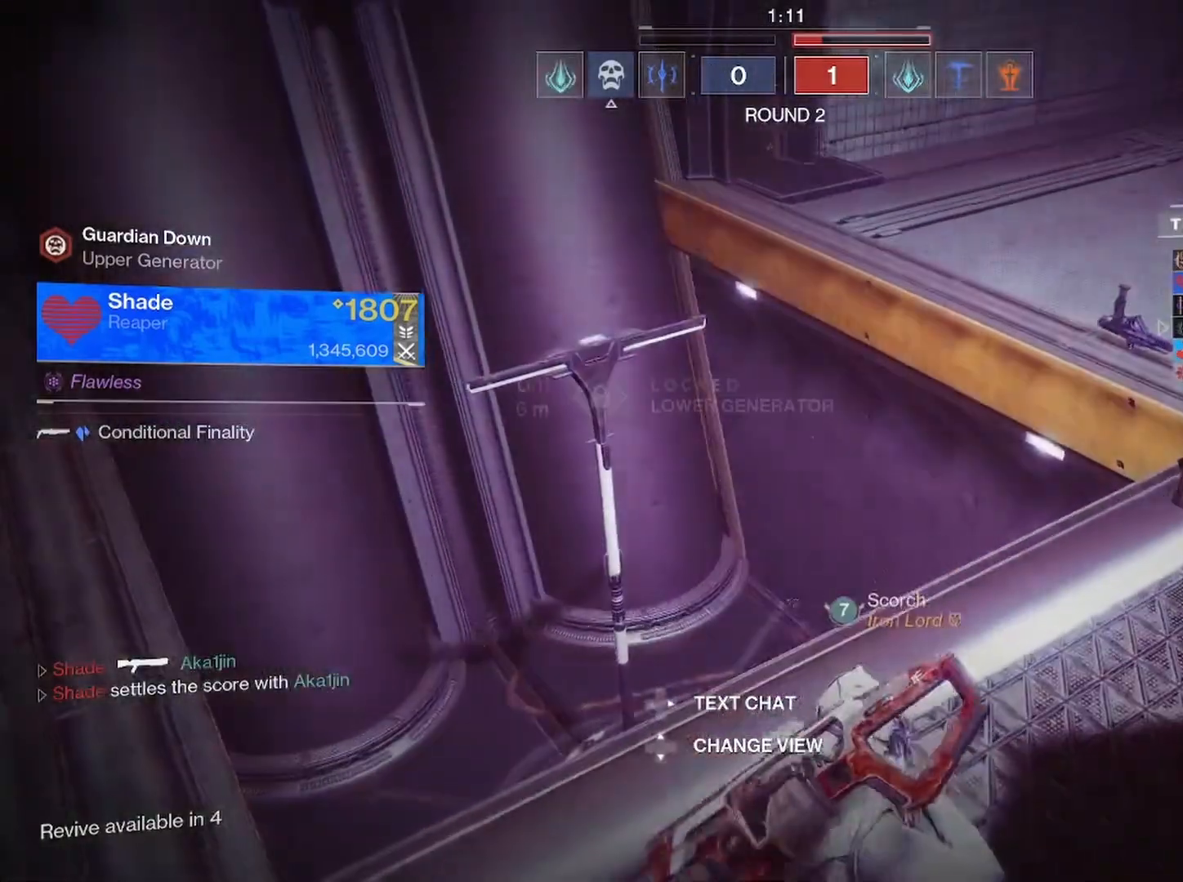
Gameplay with a controller (PlayStation layout); each line is a JSON object with the inputs held at the frame after it. "events" lists button and stick changes between this image and that frame as [ms after this image, input, new state], when the widget could be followed in between.
{"buttons": [], "left_stick": "center", "right_stick": "down-left", "events": [[183, "right_stick", "down"], [400, "right_stick", "down-left"]]}
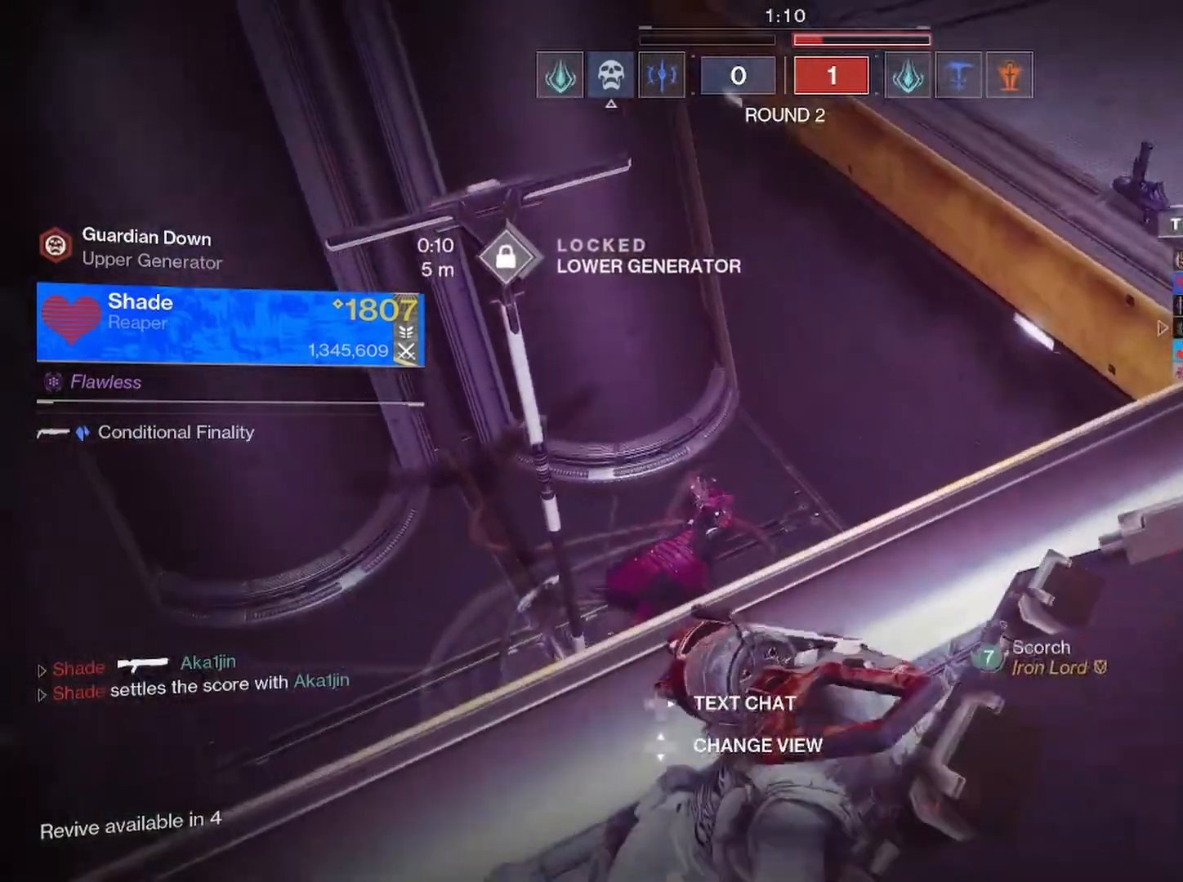
{"buttons": [], "left_stick": "center", "right_stick": "up-right", "events": [[100, "right_stick", "down"], [367, "right_stick", "up-right"]]}
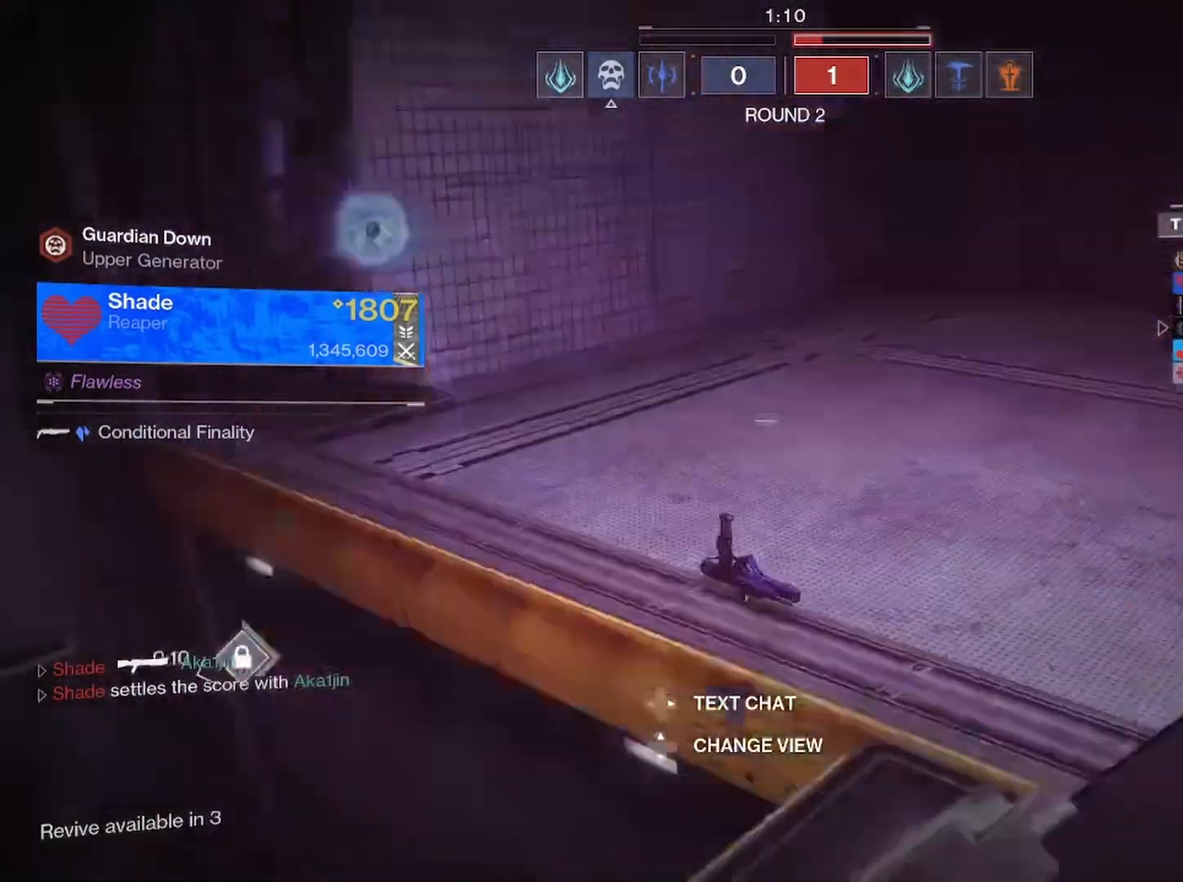
{"buttons": [], "left_stick": "center", "right_stick": "right", "events": [[167, "right_stick", "down-right"], [317, "right_stick", "right"]]}
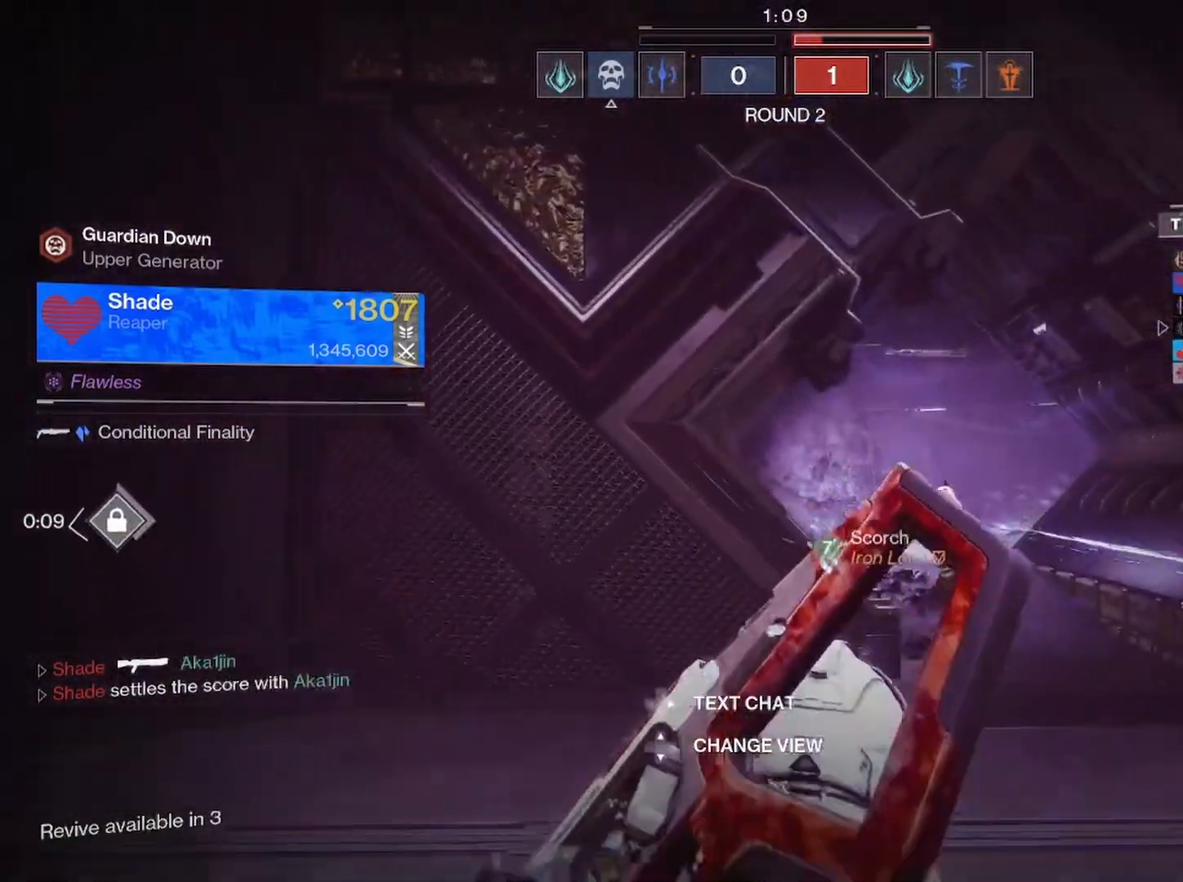
{"buttons": [], "left_stick": "center", "right_stick": "center", "events": [[17, "right_stick", "down-right"], [317, "right_stick", "center"]]}
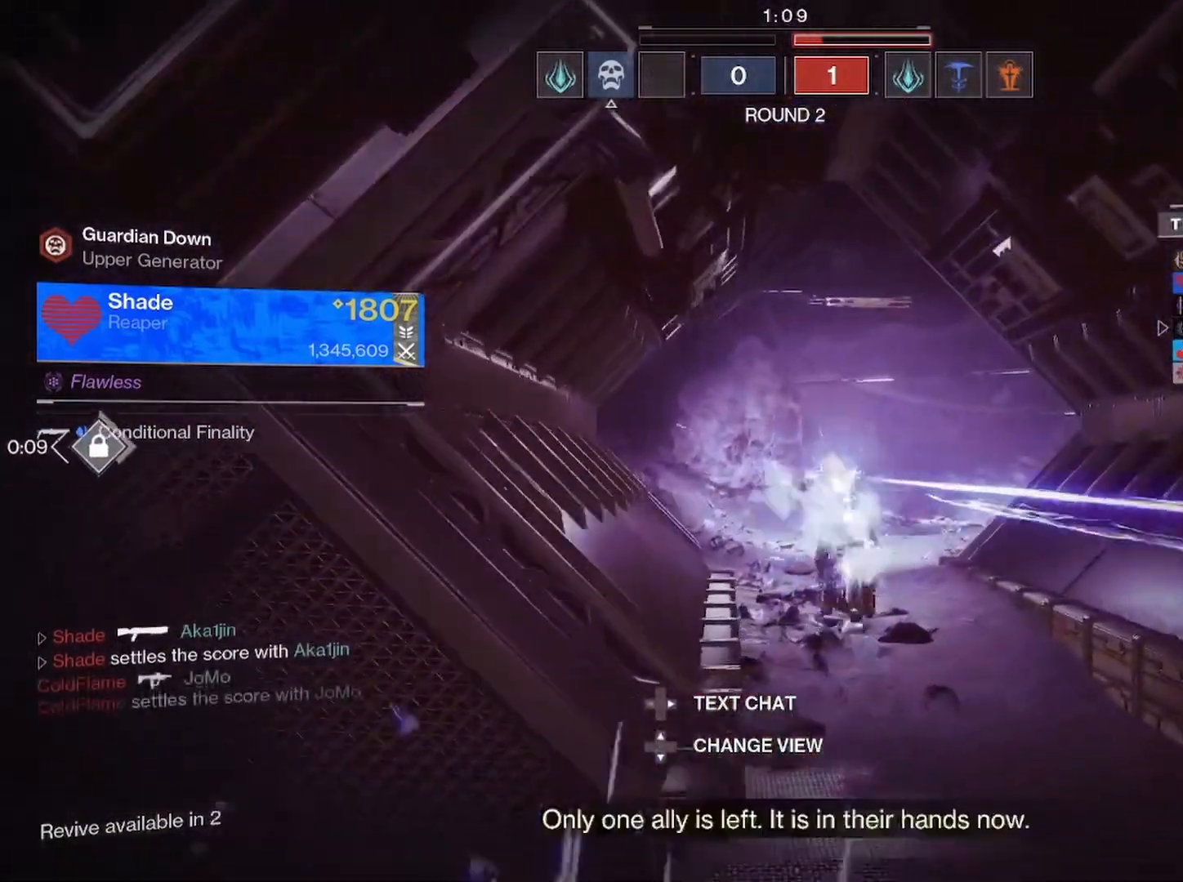
{"buttons": [], "left_stick": "center", "right_stick": "right", "events": [[283, "right_stick", "right"]]}
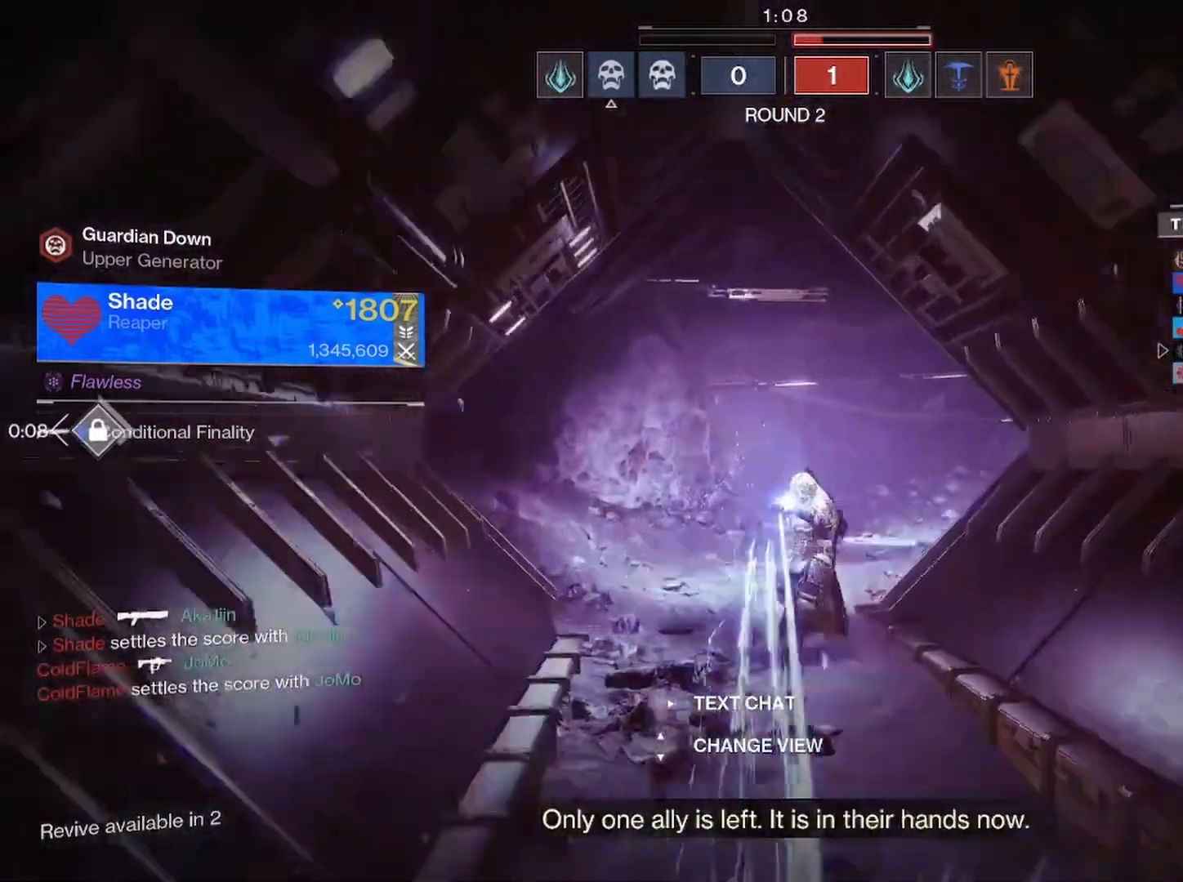
{"buttons": [], "left_stick": "center", "right_stick": "center", "events": [[33, "right_stick", "center"]]}
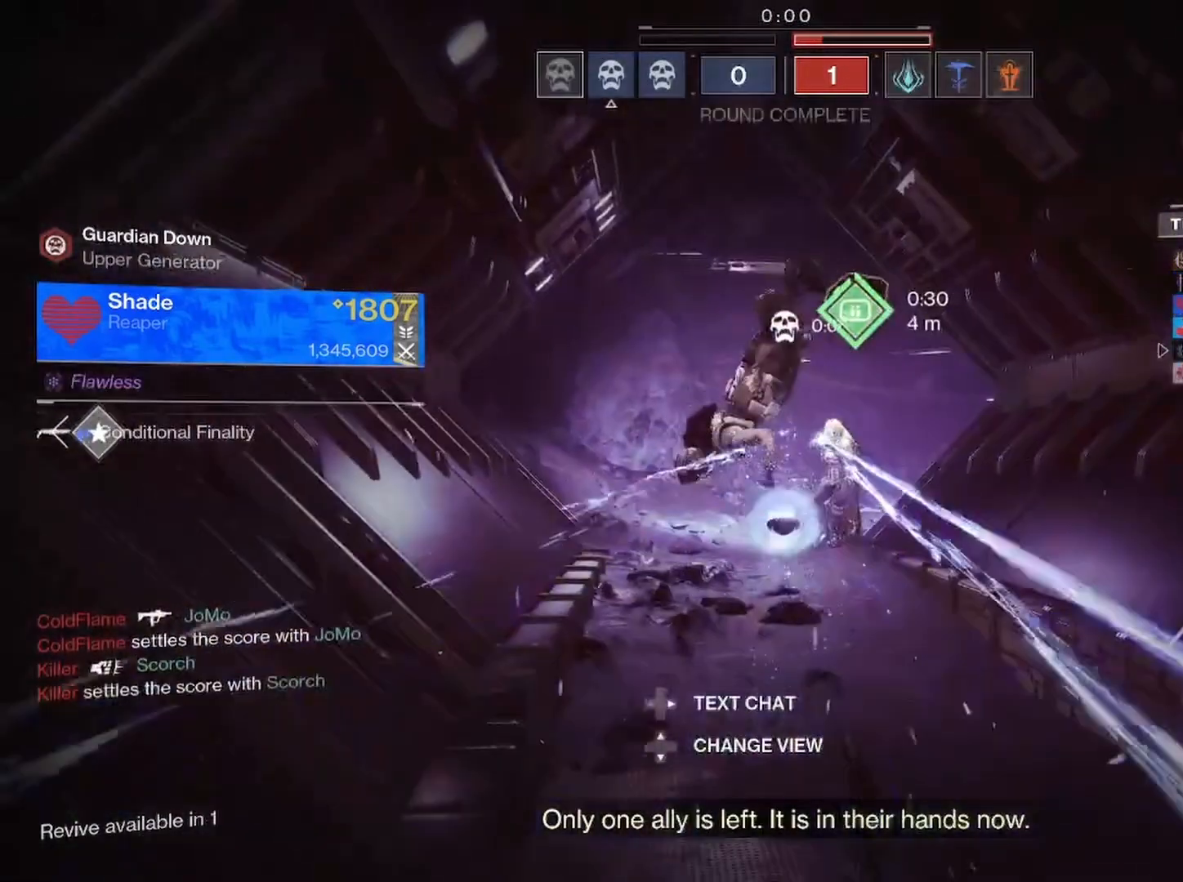
{"buttons": [], "left_stick": "center", "right_stick": "center", "events": []}
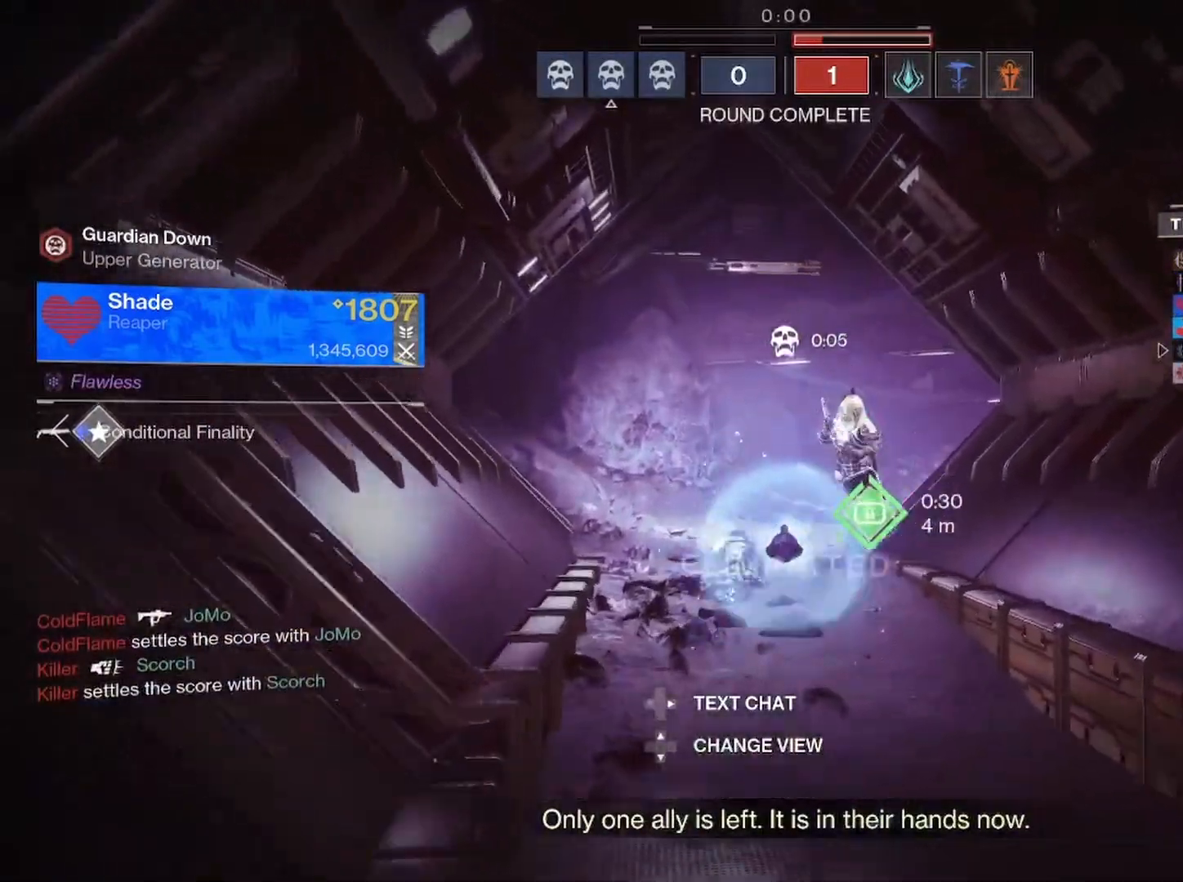
{"buttons": [], "left_stick": "center", "right_stick": "center", "events": []}
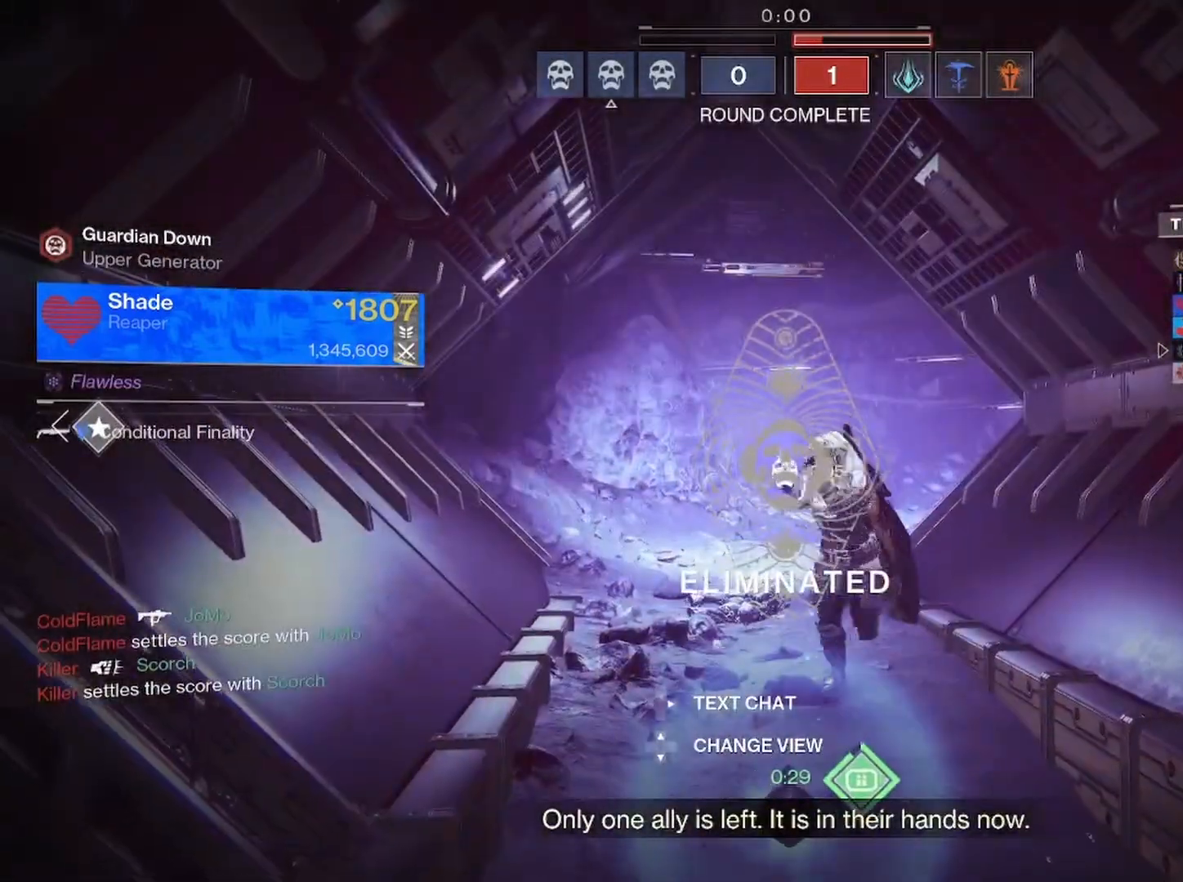
{"buttons": ["CIRCLE"], "left_stick": "center", "right_stick": "center", "events": [[450, "CIRCLE", "down"]]}
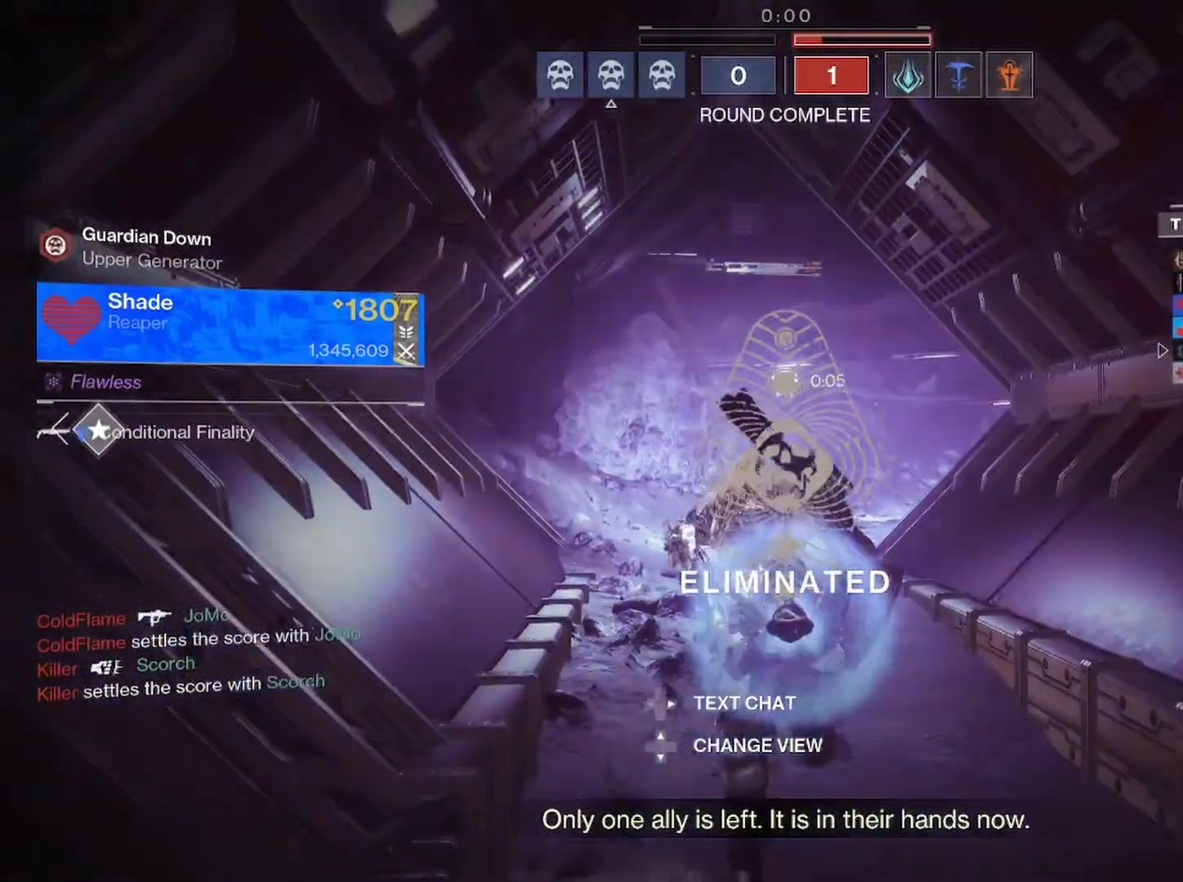
{"buttons": [], "left_stick": "center", "right_stick": "center", "events": [[83, "CIRCLE", "up"]]}
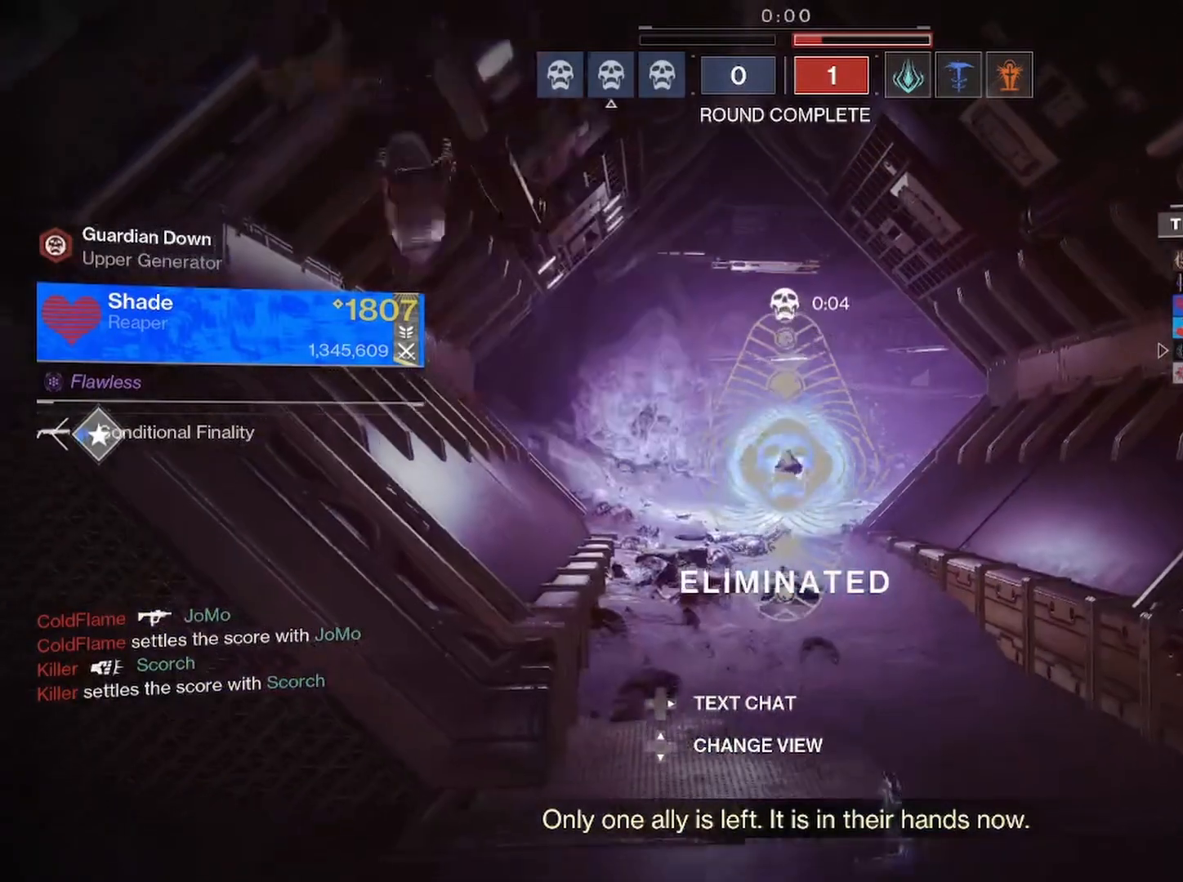
{"buttons": [], "left_stick": "center", "right_stick": "center", "events": []}
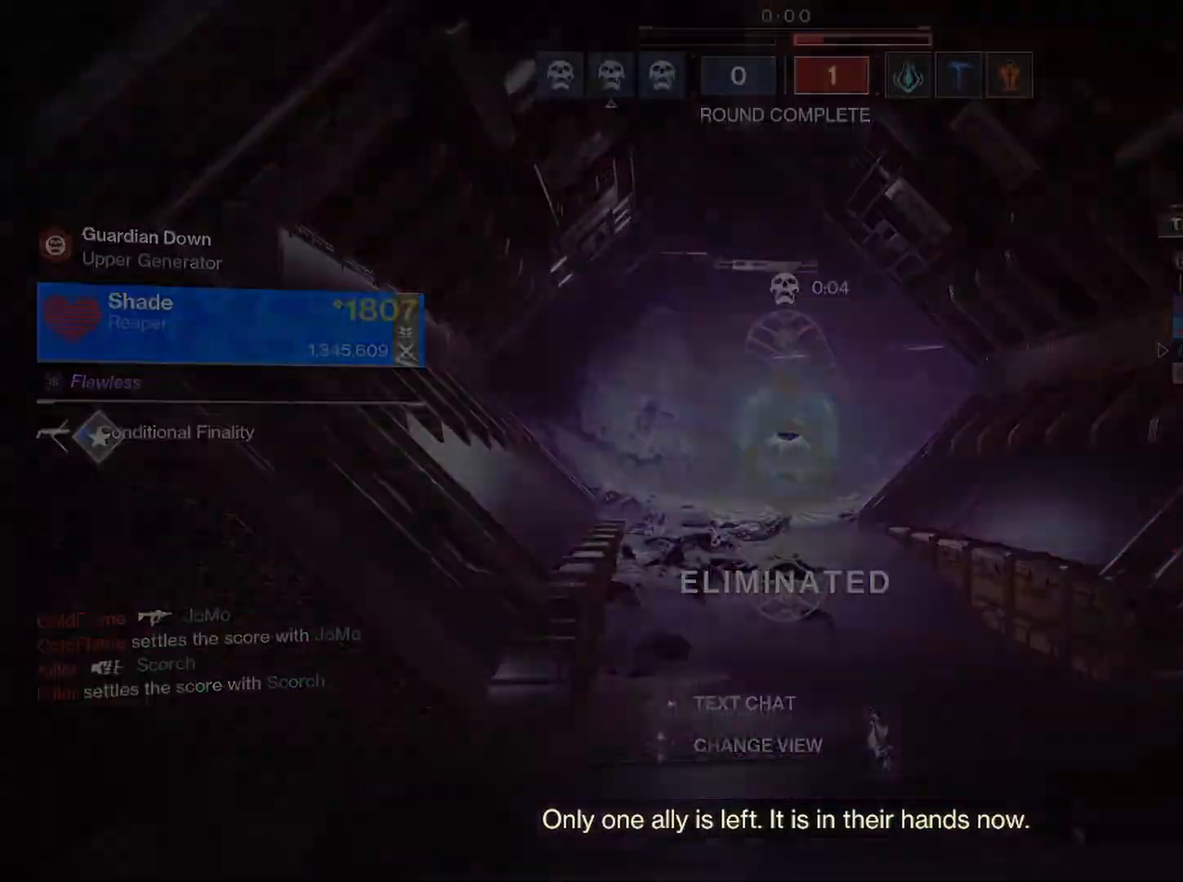
{"buttons": ["CIRCLE"], "left_stick": "center", "right_stick": "center", "events": [[433, "CIRCLE", "down"]]}
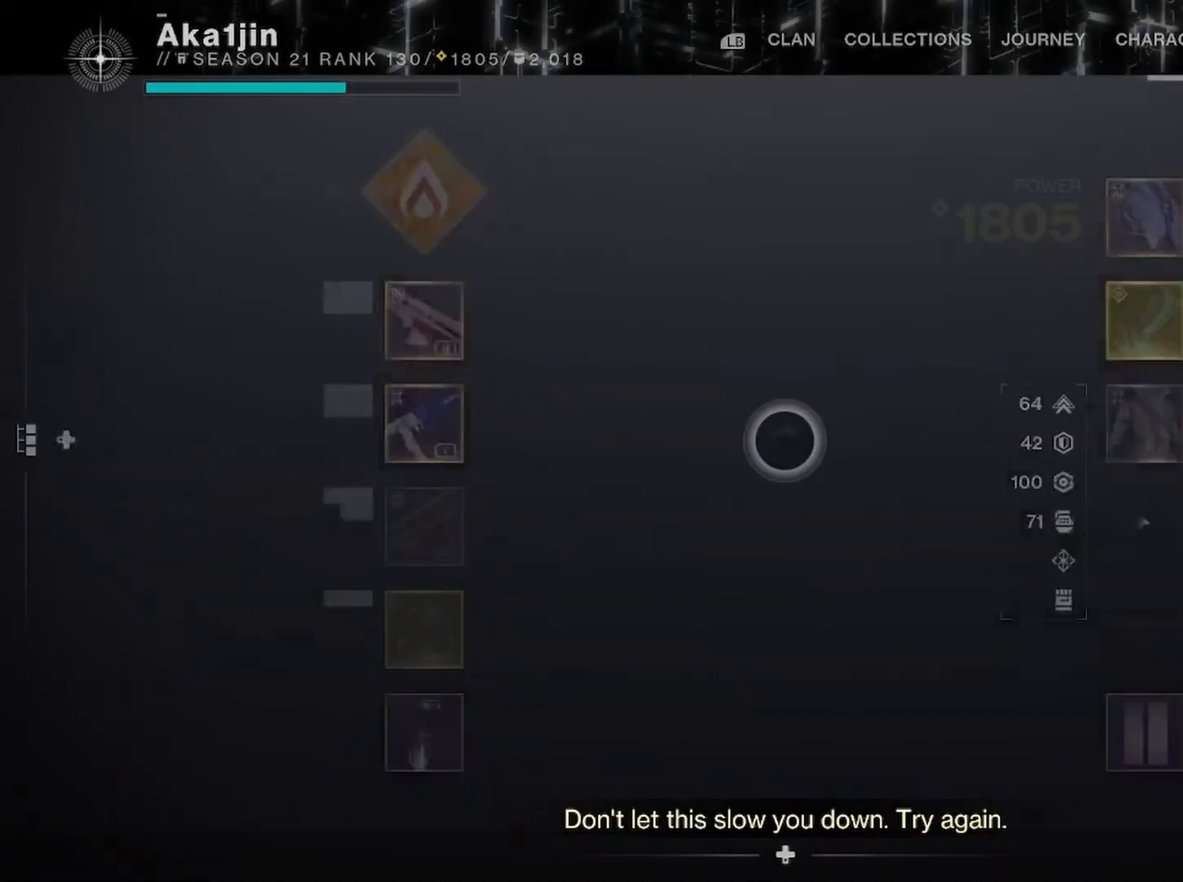
{"buttons": [], "left_stick": "center", "right_stick": "center", "events": [[100, "CIRCLE", "up"]]}
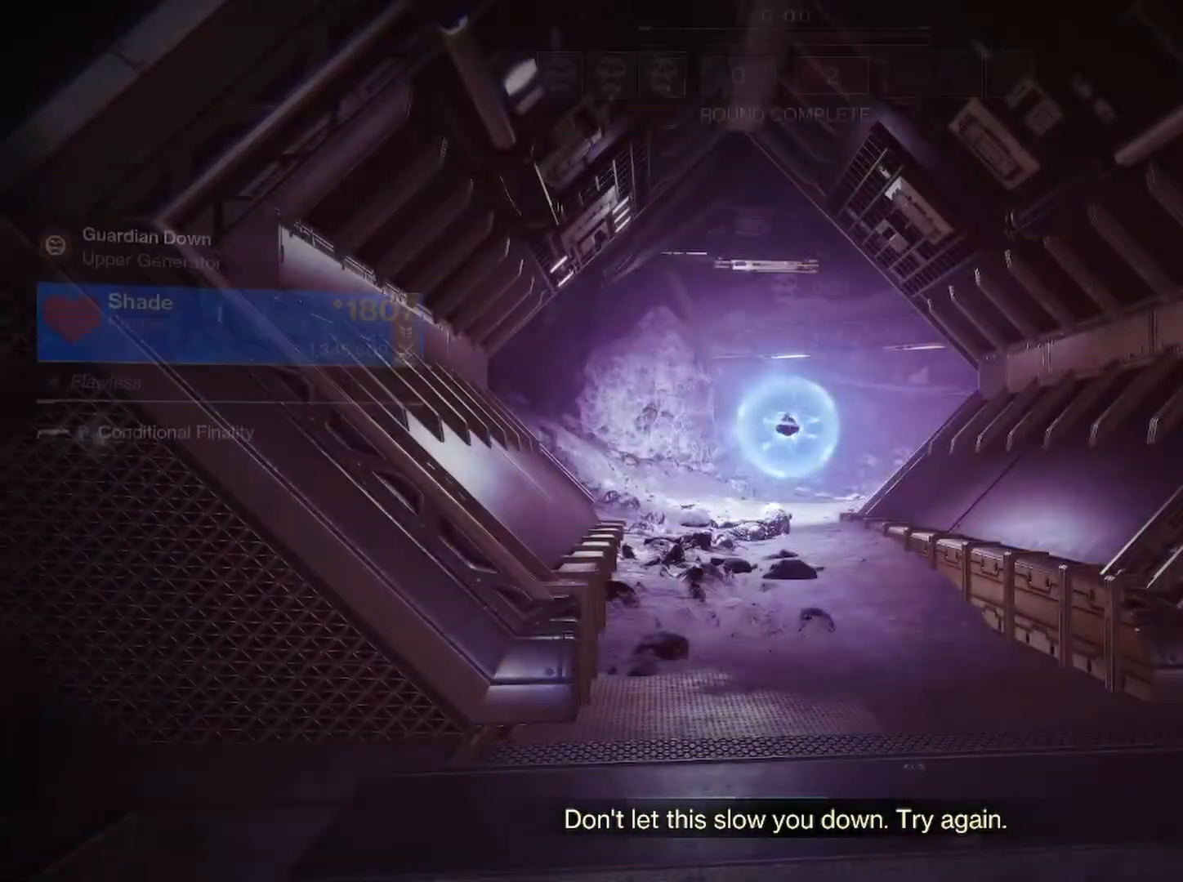
{"buttons": [], "left_stick": "center", "right_stick": "center", "events": []}
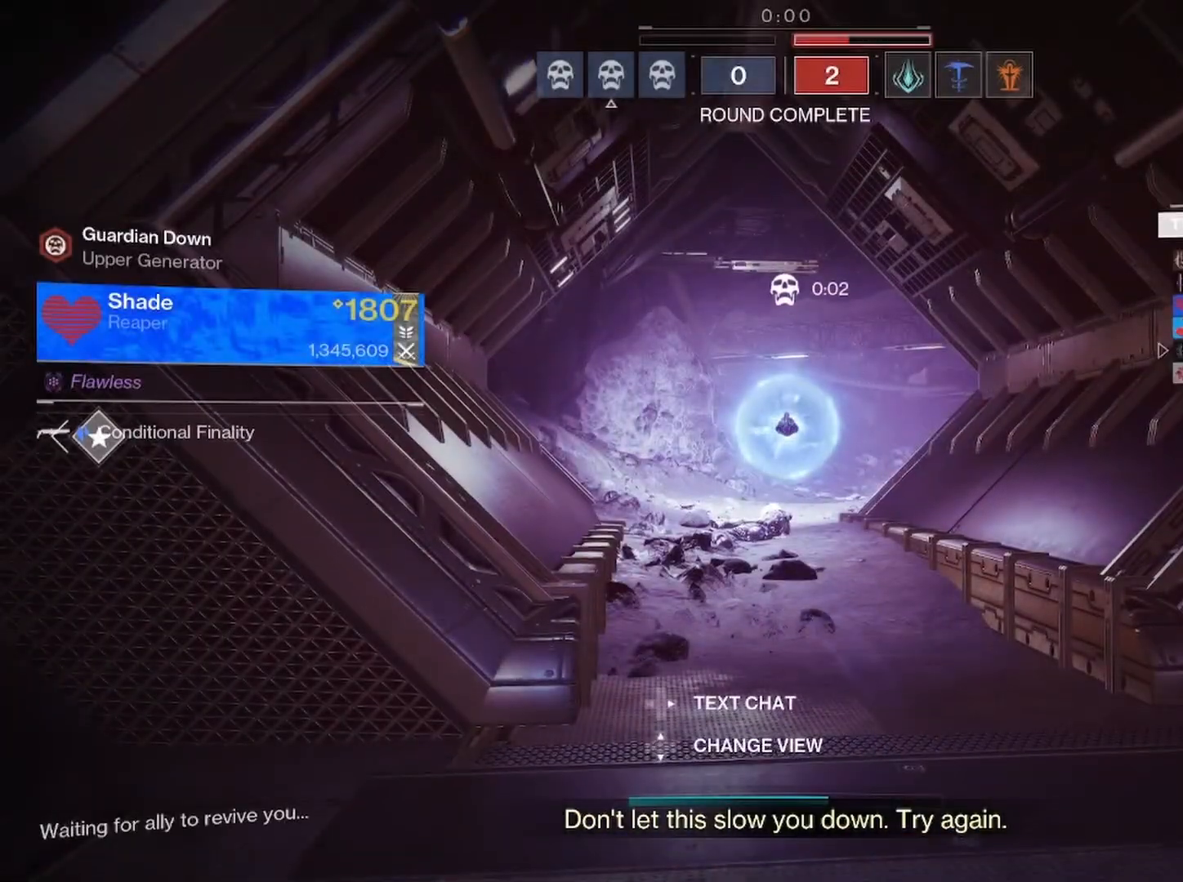
{"buttons": ["CROSS"], "left_stick": "left", "right_stick": "center", "events": [[150, "left_stick", "up-left"], [167, "right_stick", "left"], [200, "left_stick", "left"], [300, "right_stick", "center"], [333, "CROSS", "down"], [400, "CROSS", "up"], [400, "left_stick", "up-left"], [483, "CROSS", "down"], [500, "left_stick", "left"]]}
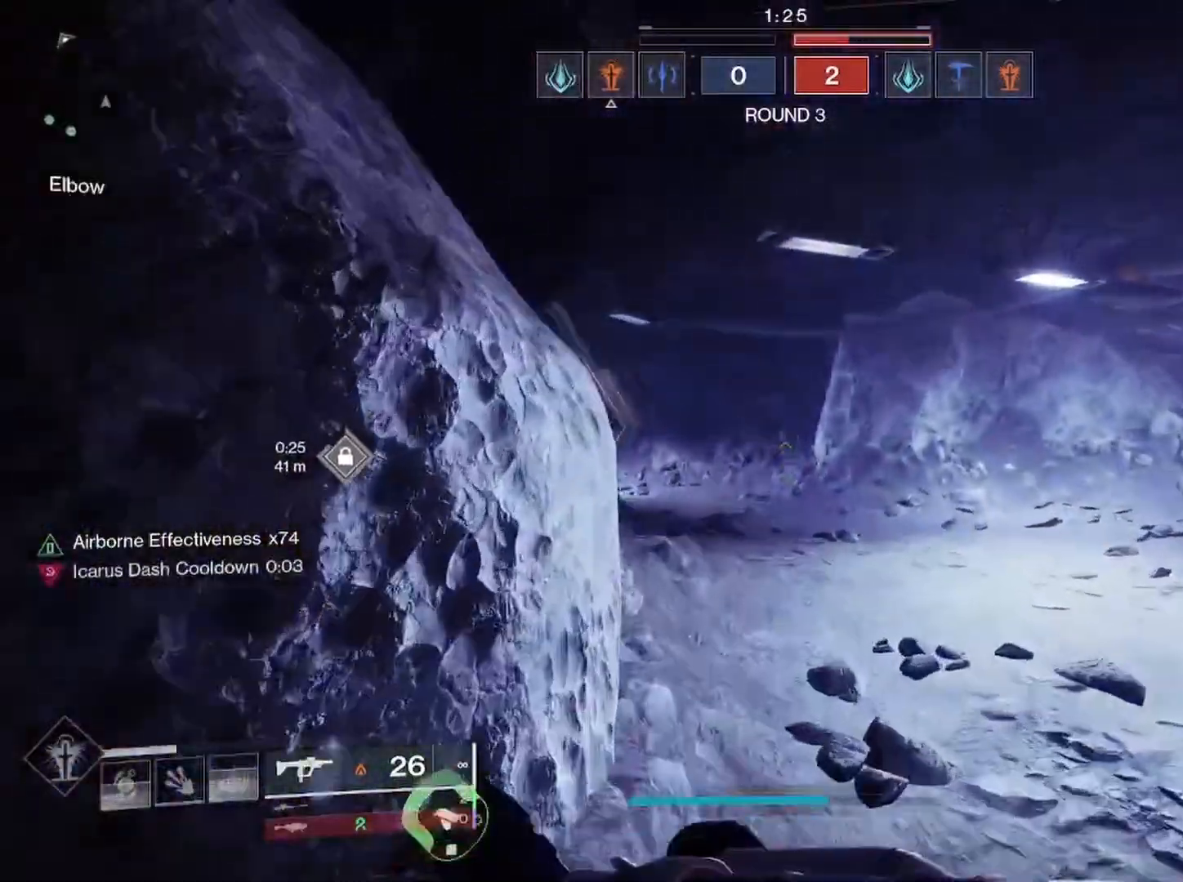
{"buttons": [], "left_stick": "up", "right_stick": "center", "events": [[50, "CROSS", "up"], [117, "CROSS", "down"], [150, "CROSS", "up"], [250, "right_stick", "left"], [283, "left_stick", "up"], [467, "right_stick", "center"]]}
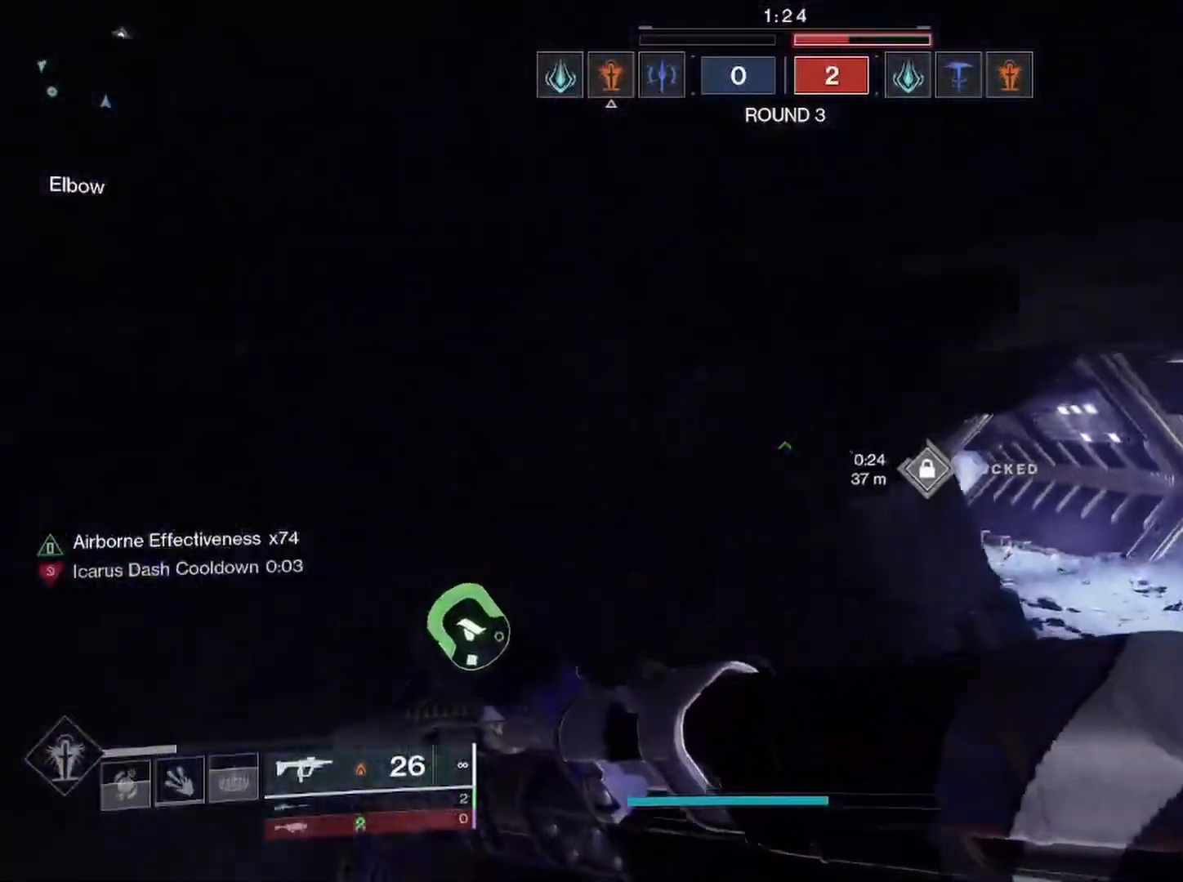
{"buttons": [], "left_stick": "right", "right_stick": "right", "events": [[17, "TRIANGLE", "down"], [83, "TRIANGLE", "up"], [133, "left_stick", "right"], [283, "right_stick", "right"]]}
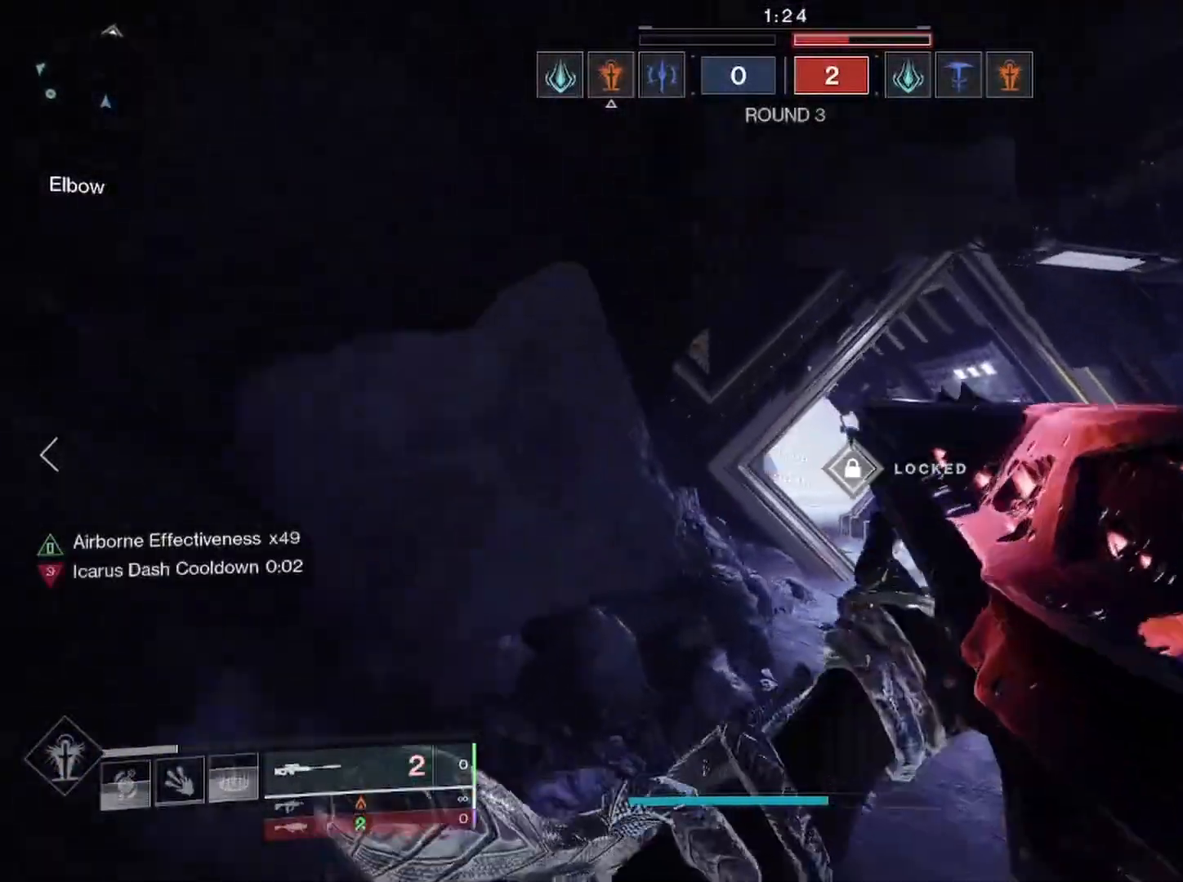
{"buttons": ["L2"], "left_stick": "right", "right_stick": "left", "events": [[67, "right_stick", "center"], [117, "L2", "down"], [117, "right_stick", "left"], [167, "R3", "down"], [300, "R3", "up"]]}
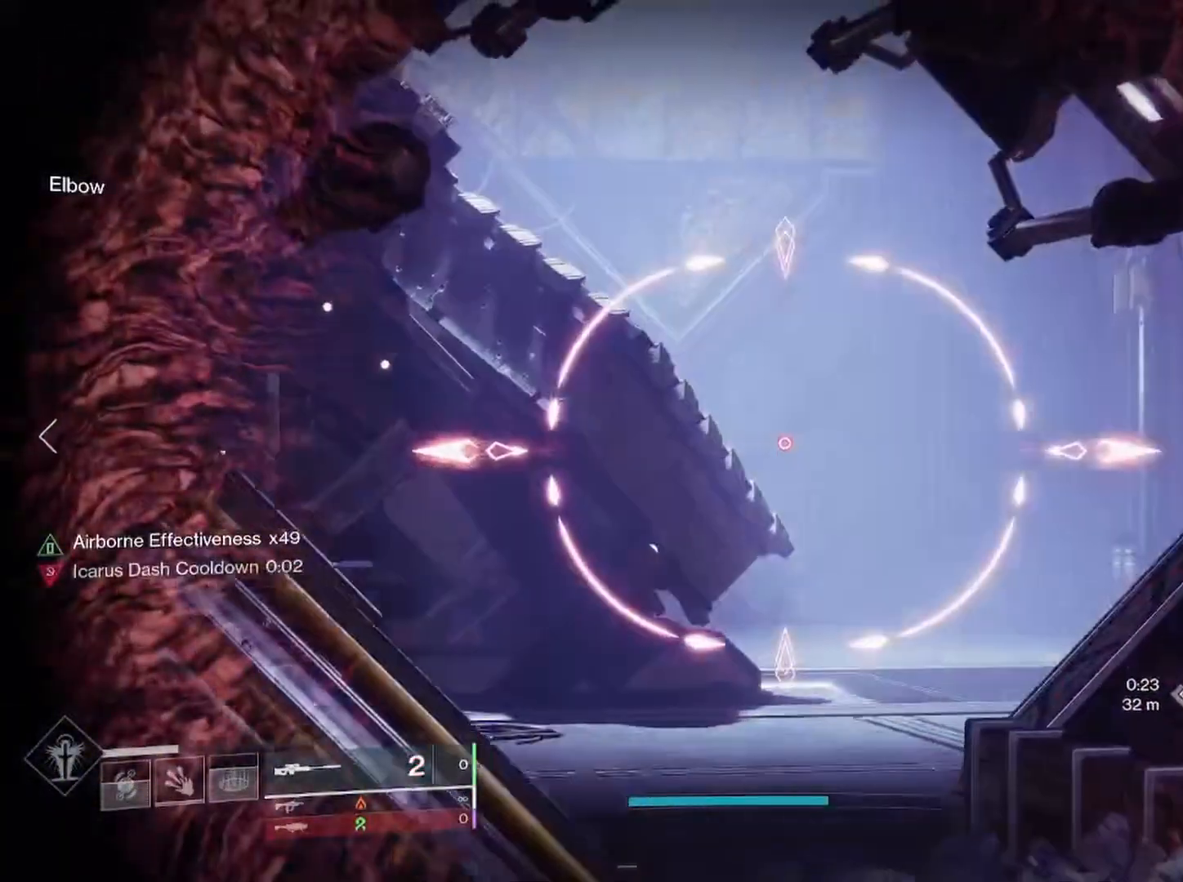
{"buttons": ["L2", "R3"], "left_stick": "up", "right_stick": "right", "events": [[283, "right_stick", "down-left"], [417, "R3", "down"], [467, "left_stick", "up"], [467, "right_stick", "right"]]}
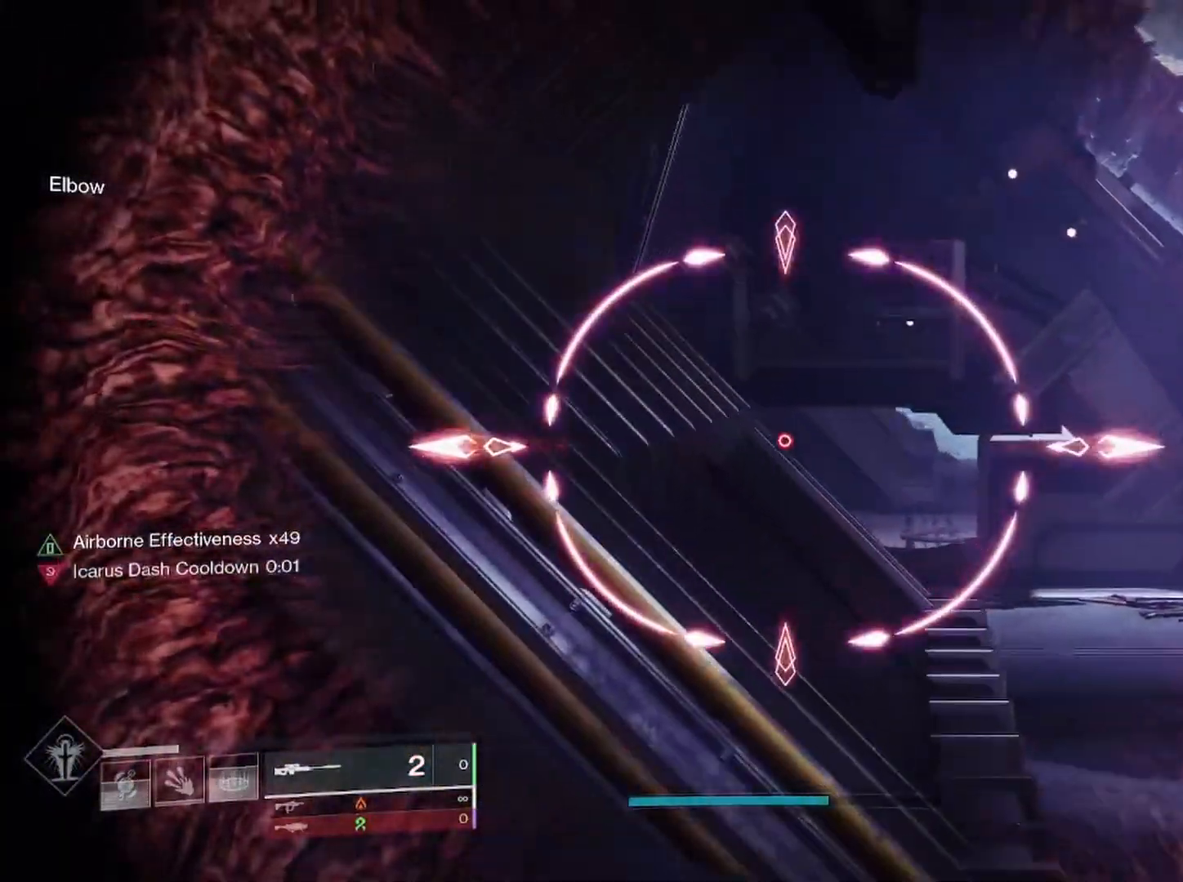
{"buttons": ["L2", "R3"], "left_stick": "up-left", "right_stick": "right", "events": [[33, "R3", "up"], [117, "R3", "down"], [150, "left_stick", "left"], [450, "left_stick", "up-left"]]}
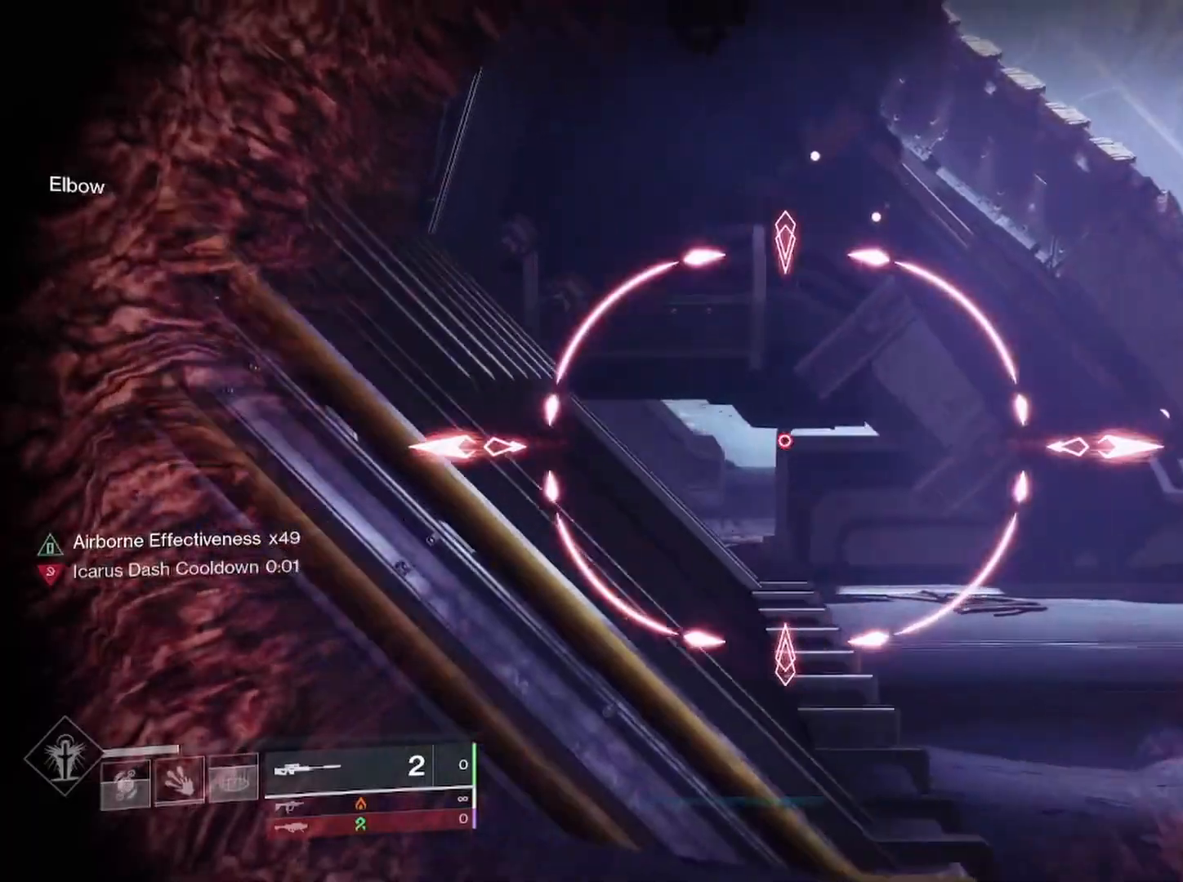
{"buttons": [], "left_stick": "up", "right_stick": "right", "events": [[50, "R3", "up"], [83, "left_stick", "center"], [133, "left_stick", "left"], [200, "right_stick", "down-right"], [250, "L2", "up"], [450, "right_stick", "right"], [500, "left_stick", "up"]]}
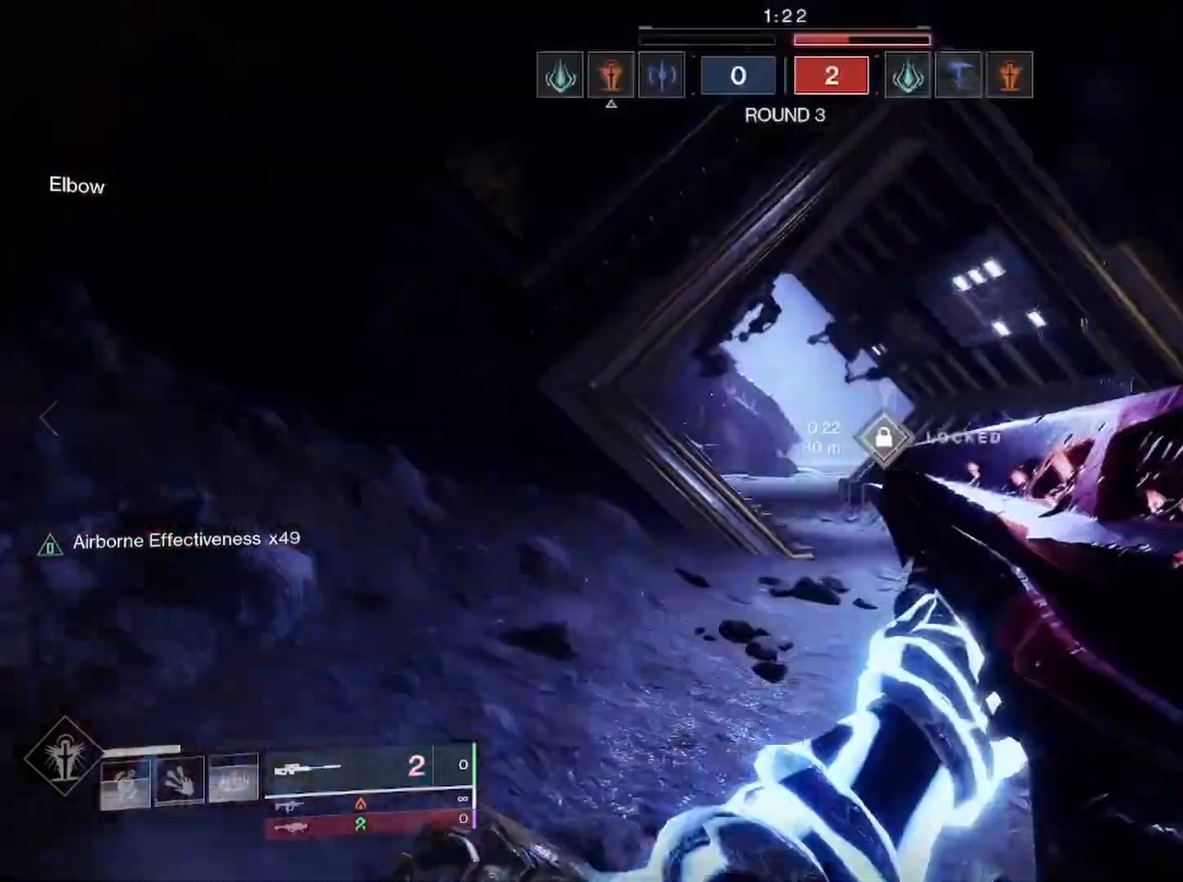
{"buttons": ["L3"], "left_stick": "up", "right_stick": "down-right", "events": [[33, "L2", "down"], [333, "right_stick", "down-right"], [467, "L2", "up"], [500, "L3", "down"]]}
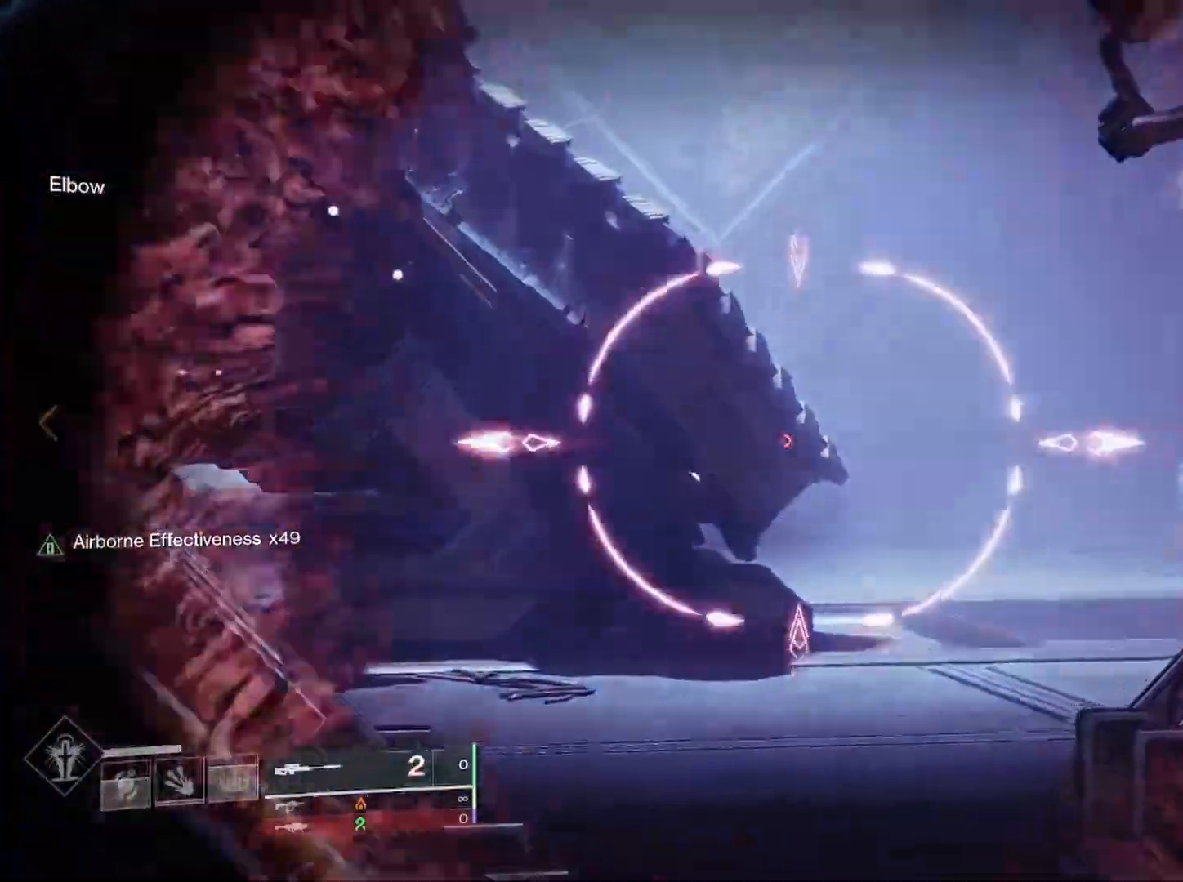
{"buttons": ["CIRCLE"], "left_stick": "up", "right_stick": "center", "events": [[117, "L3", "up"], [200, "right_stick", "center"], [267, "CROSS", "down"], [333, "CROSS", "up"], [367, "CROSS", "down"], [433, "CIRCLE", "down"], [433, "CROSS", "up"]]}
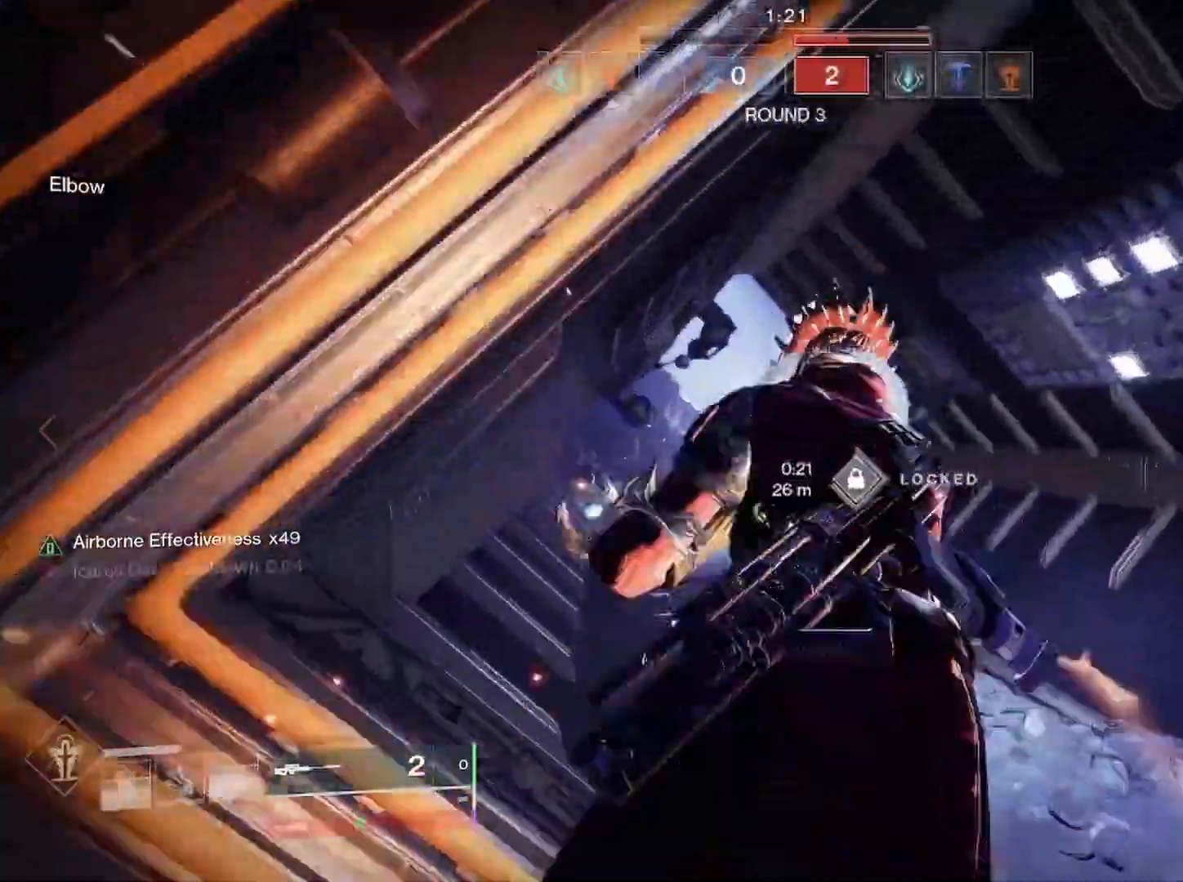
{"buttons": [], "left_stick": "up-left", "right_stick": "center", "events": [[50, "CIRCLE", "up"], [433, "left_stick", "up-left"]]}
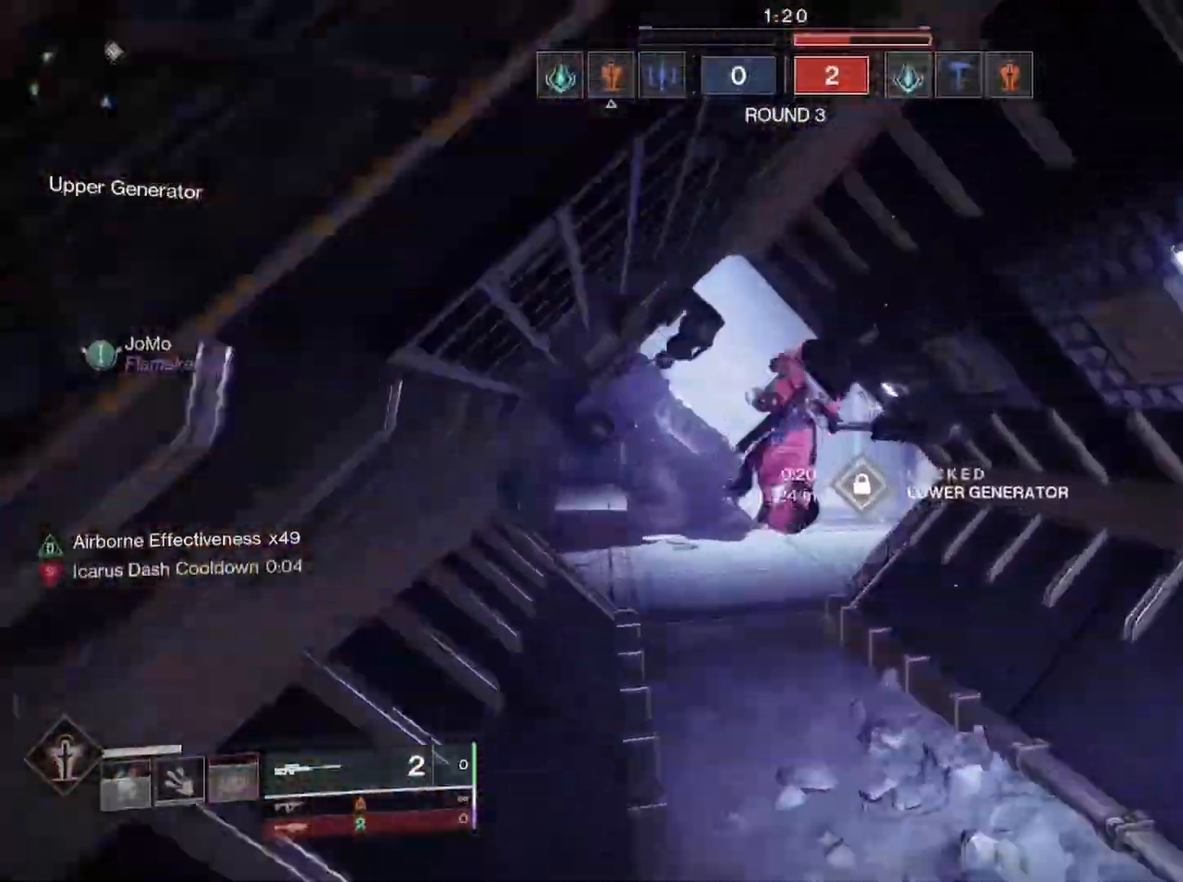
{"buttons": [], "left_stick": "up-left", "right_stick": "left", "events": [[17, "right_stick", "left"], [167, "left_stick", "left"], [200, "right_stick", "center"], [267, "right_stick", "left"], [367, "L3", "down"], [367, "left_stick", "up-left"], [433, "L3", "up"]]}
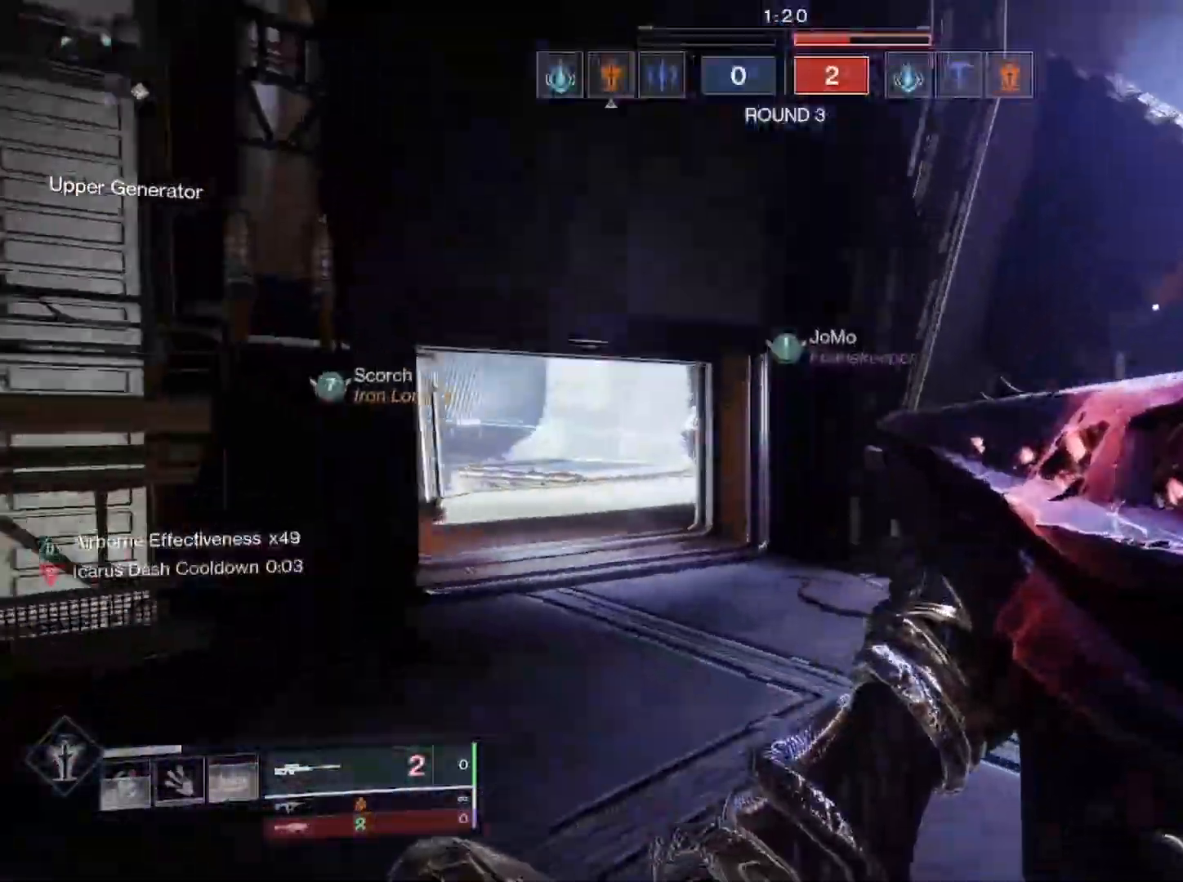
{"buttons": [], "left_stick": "left", "right_stick": "center", "events": [[17, "right_stick", "center"], [33, "L3", "down"], [117, "right_stick", "left"], [133, "L3", "up"], [133, "left_stick", "left"], [250, "R3", "down"], [317, "right_stick", "right"], [367, "R3", "up"], [467, "right_stick", "center"]]}
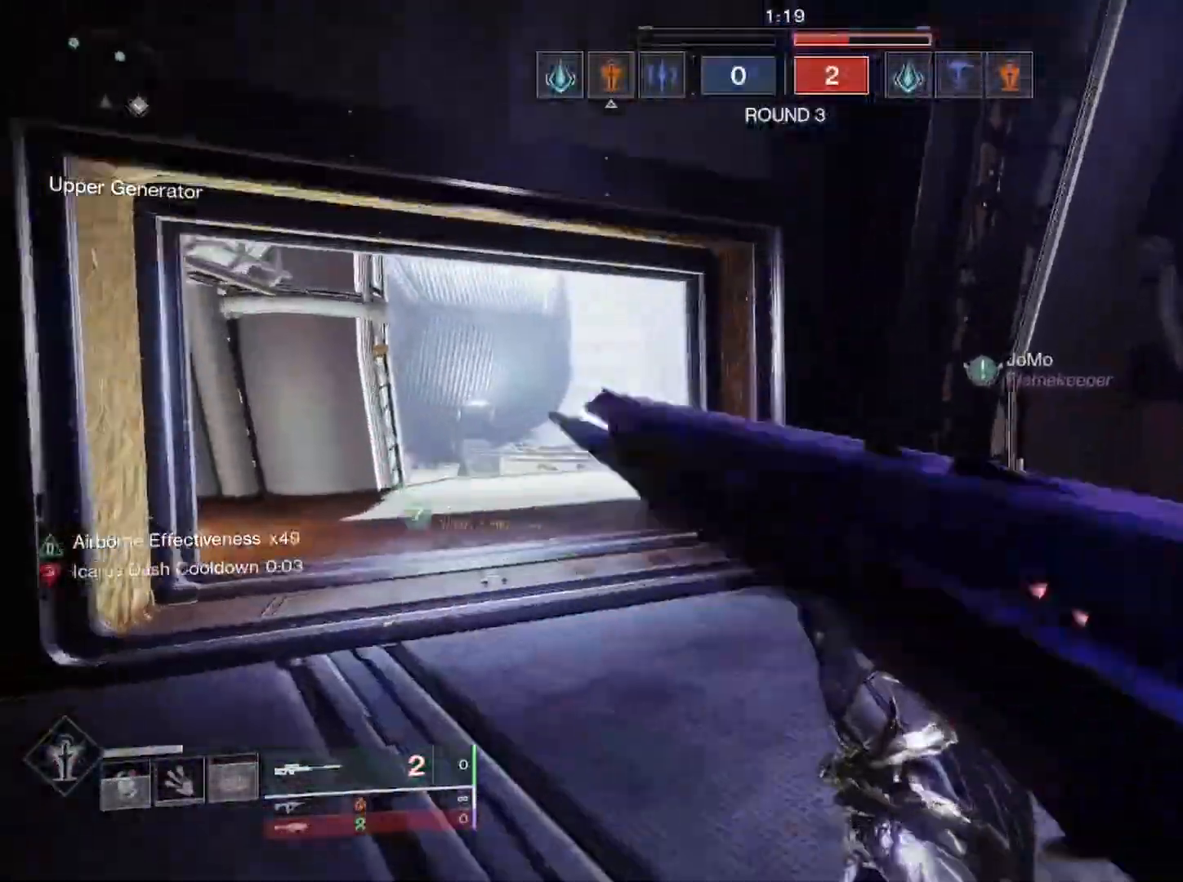
{"buttons": [], "left_stick": "left", "right_stick": "center", "events": [[217, "L3", "down"], [217, "left_stick", "up-left"], [333, "L3", "up"], [333, "left_stick", "left"]]}
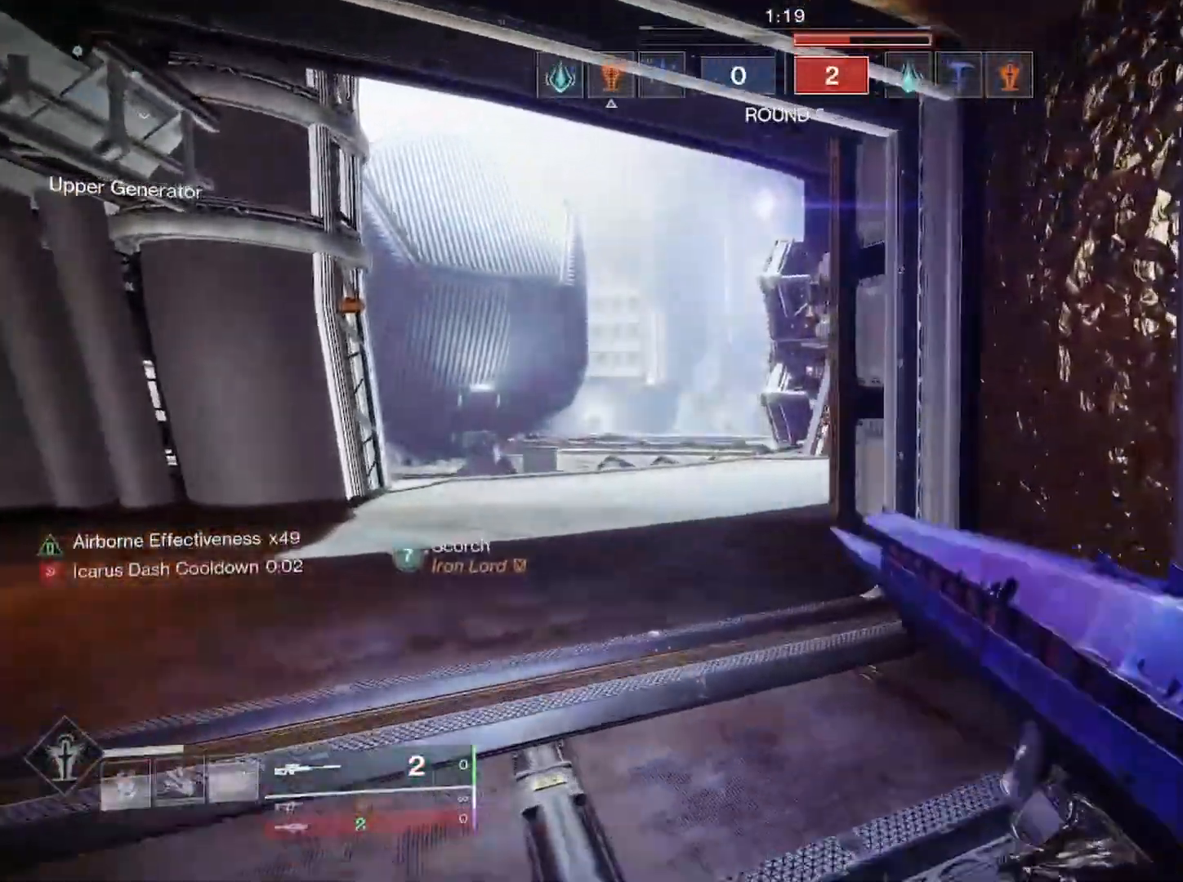
{"buttons": ["L2"], "left_stick": "left", "right_stick": "center", "events": [[450, "L2", "down"]]}
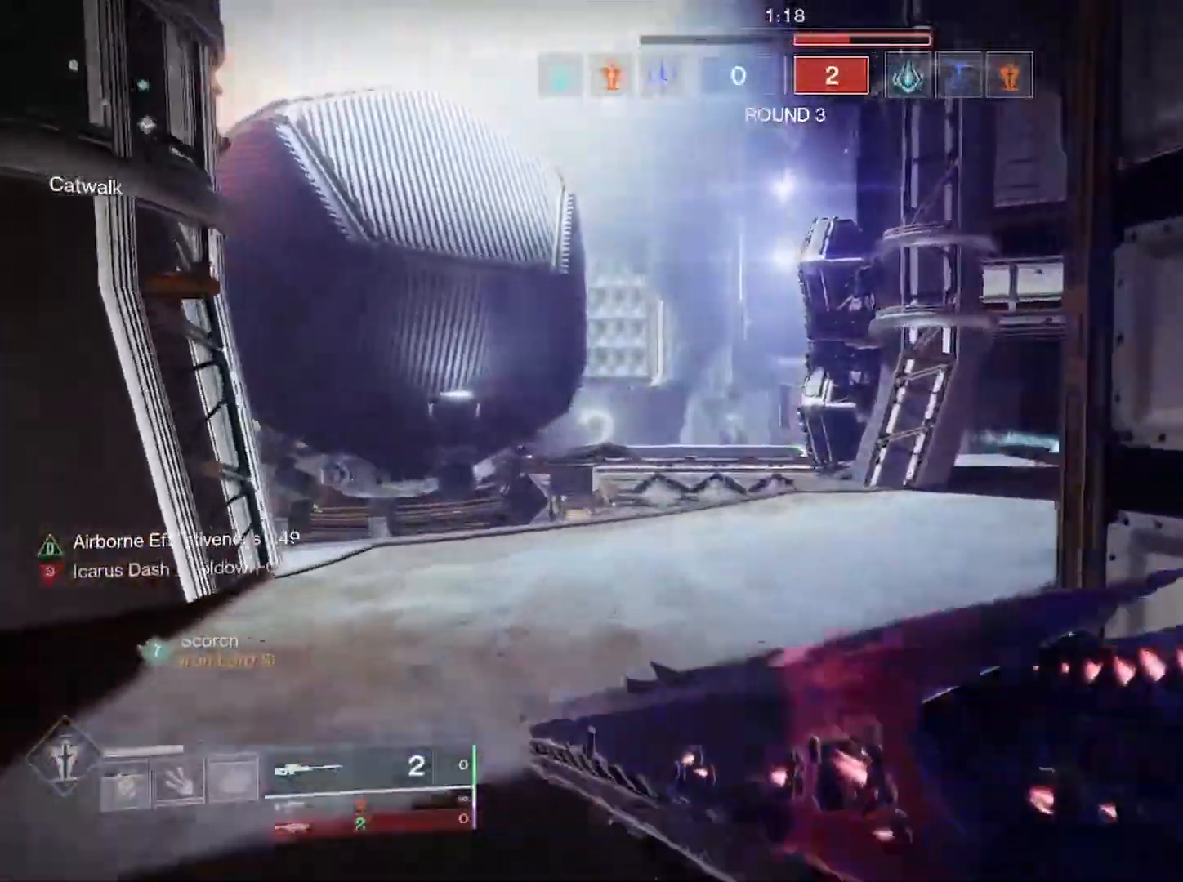
{"buttons": [], "left_stick": "down-left", "right_stick": "right", "events": [[33, "right_stick", "right"], [267, "left_stick", "down-left"], [350, "L2", "up"]]}